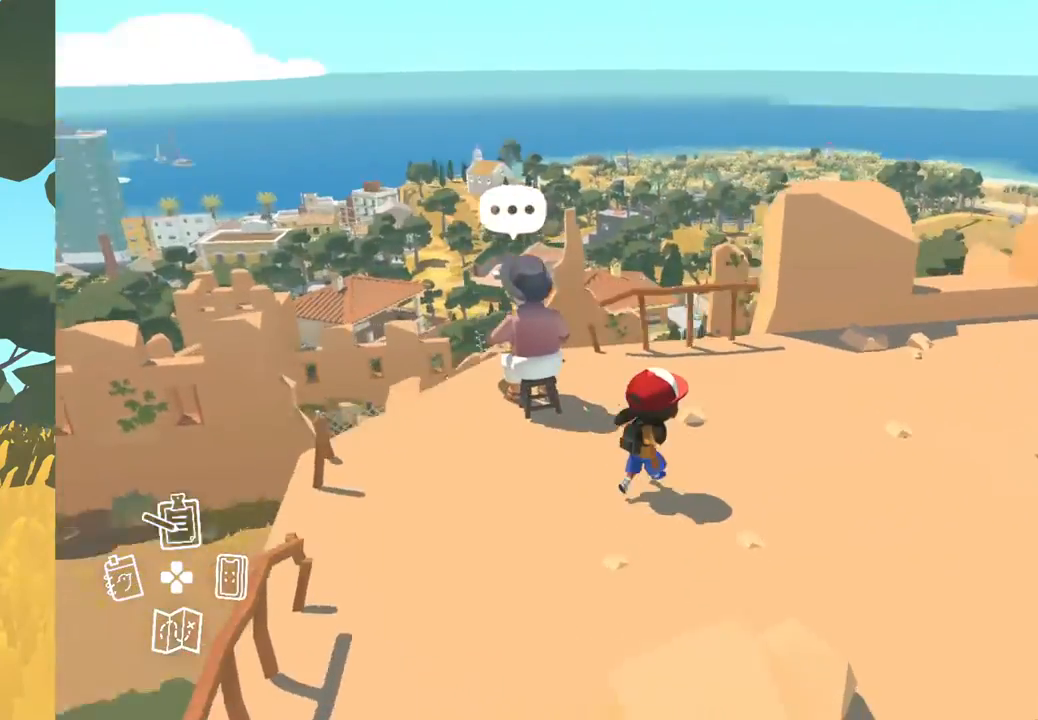
Gameplay with a controller (Xbox layout); each line is a JSON object with the inputs held at the frame after it. "events" lists button and stick changes between this image and that frame as [ms after this image, input, new state], when the widget could be followed in between. Not read: SHARE.
{"buttons": [], "left_stick": "up", "right_stick": "right", "events": [[233, "left_stick", "up"]]}
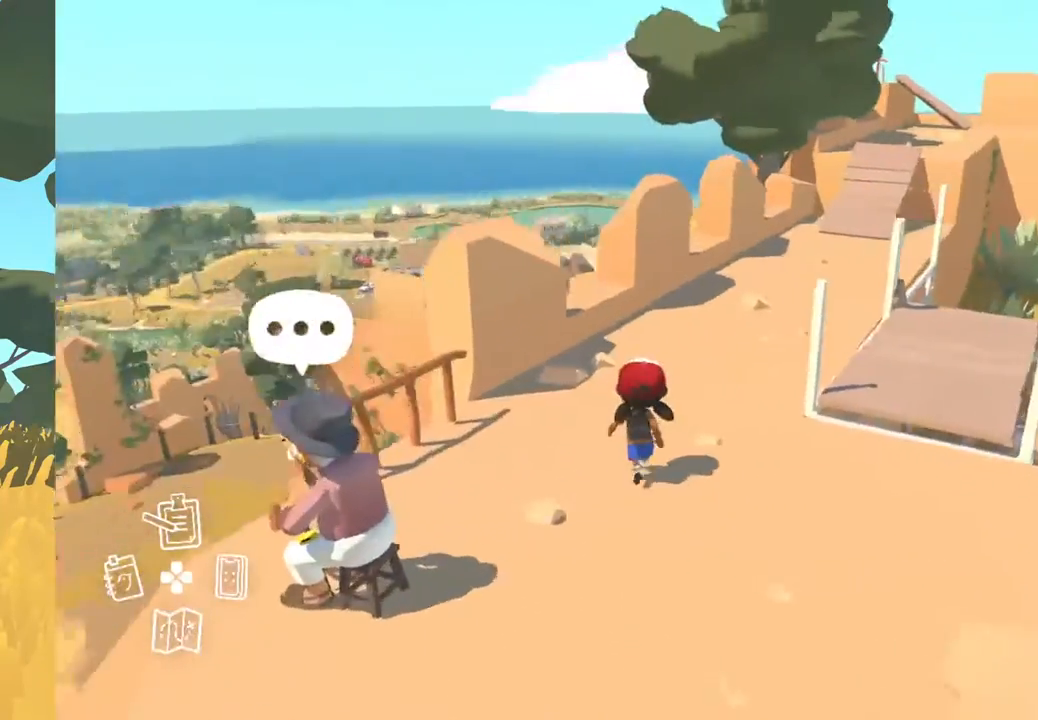
{"buttons": [], "left_stick": "center", "right_stick": "up-right", "events": [[267, "left_stick", "center"], [467, "right_stick", "up-right"]]}
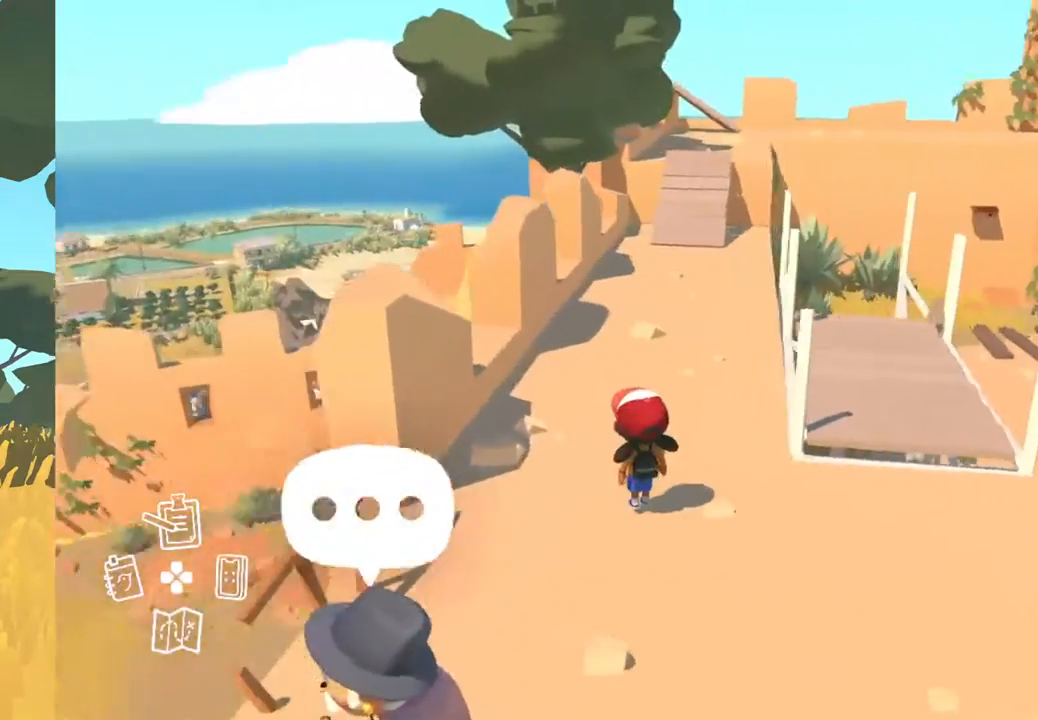
{"buttons": [], "left_stick": "center", "right_stick": "up", "events": [[383, "right_stick", "up"]]}
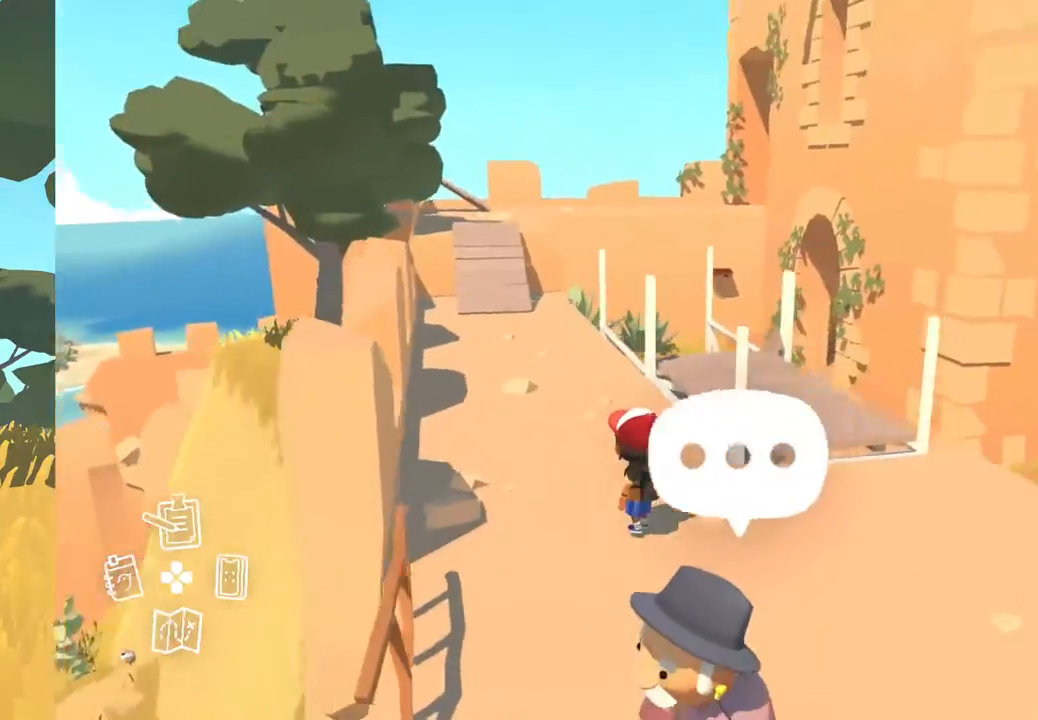
{"buttons": [], "left_stick": "center", "right_stick": "up", "events": []}
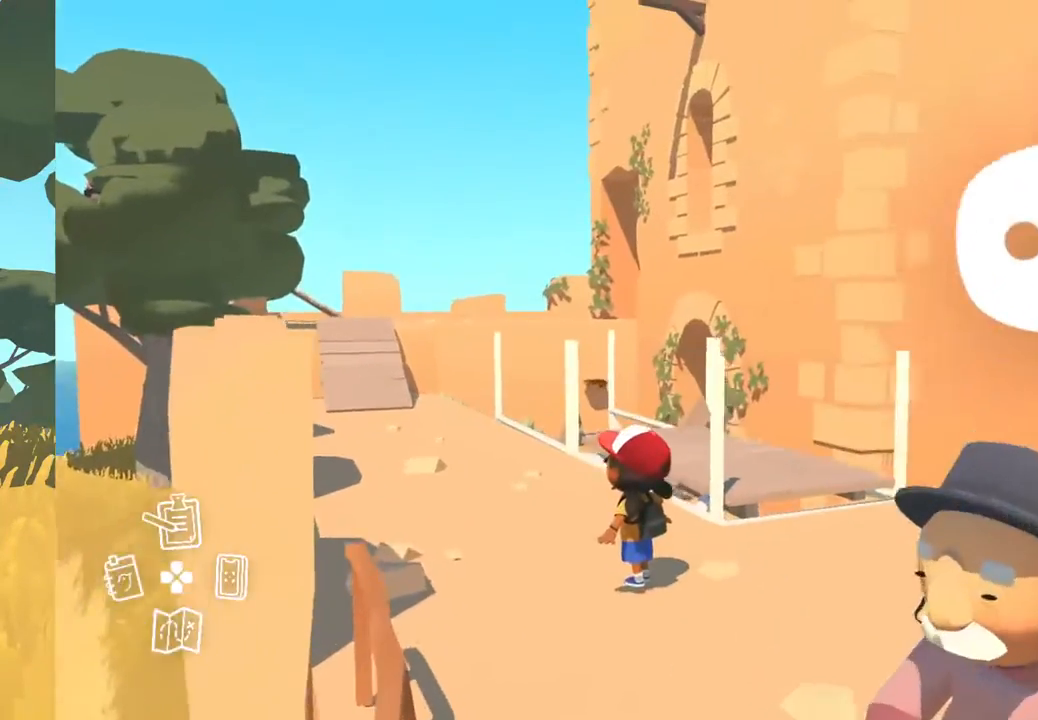
{"buttons": [], "left_stick": "center", "right_stick": "center", "events": [[250, "right_stick", "center"]]}
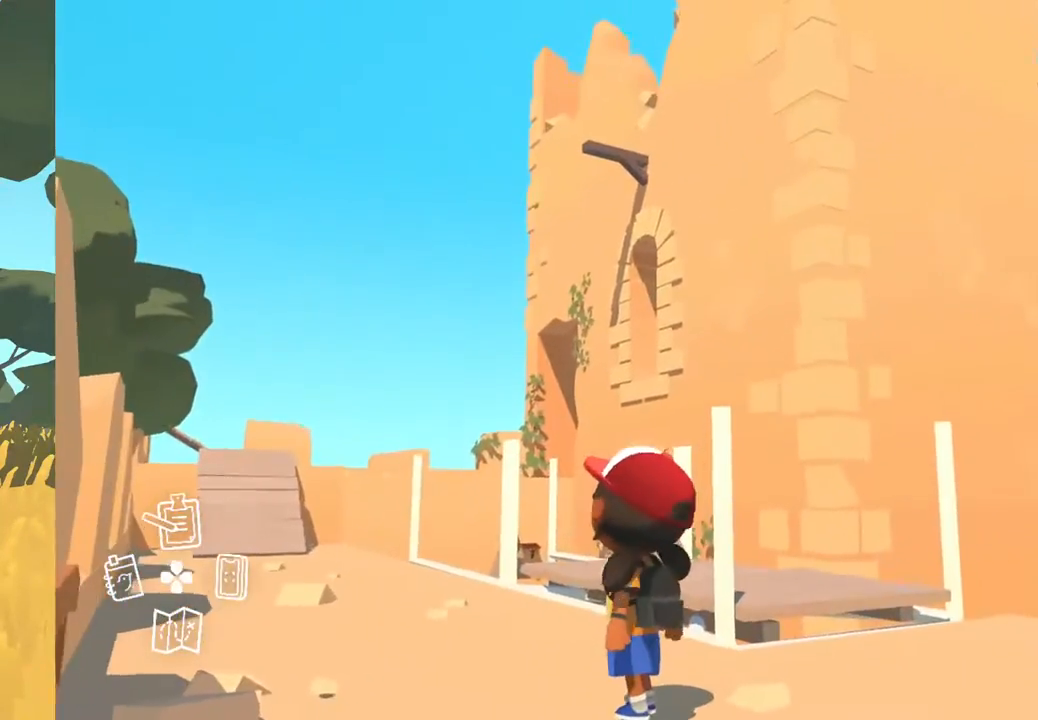
{"buttons": [], "left_stick": "center", "right_stick": "up", "events": [[200, "right_stick", "up"]]}
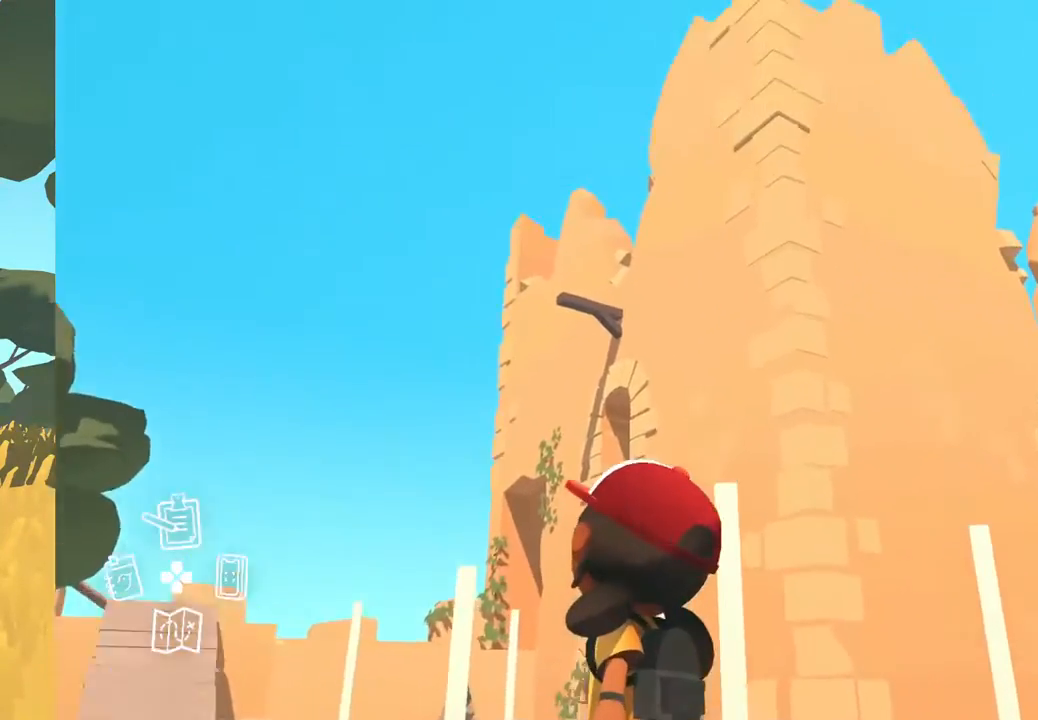
{"buttons": [], "left_stick": "center", "right_stick": "center", "events": [[33, "right_stick", "center"]]}
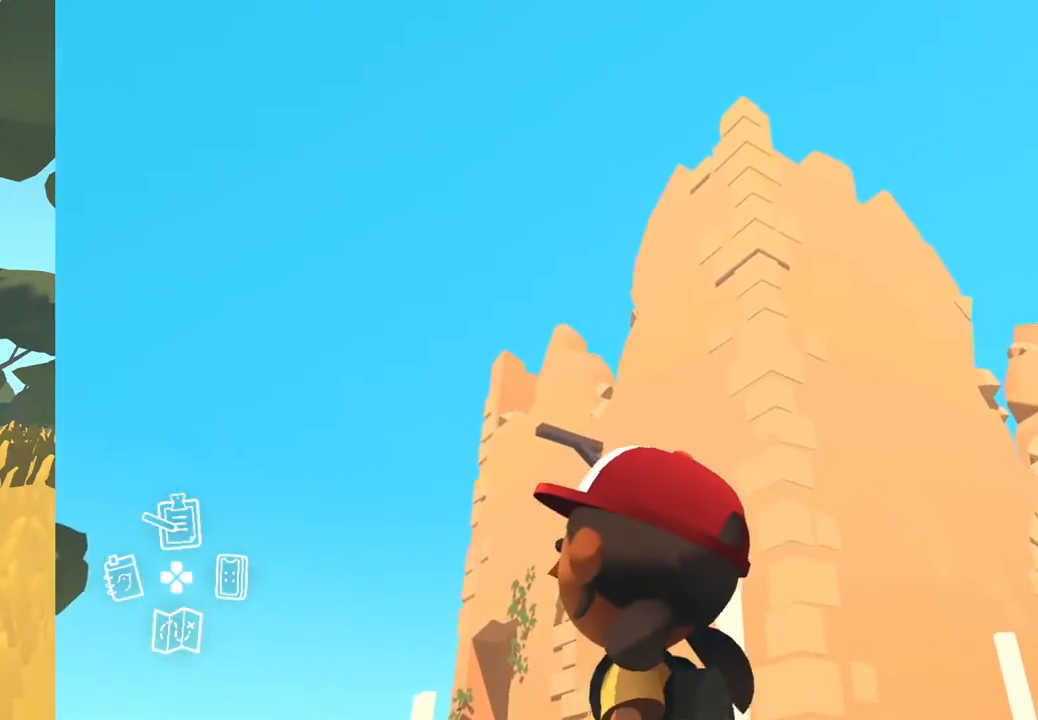
{"buttons": [], "left_stick": "center", "right_stick": "center", "events": [[150, "right_stick", "down-right"], [500, "right_stick", "center"]]}
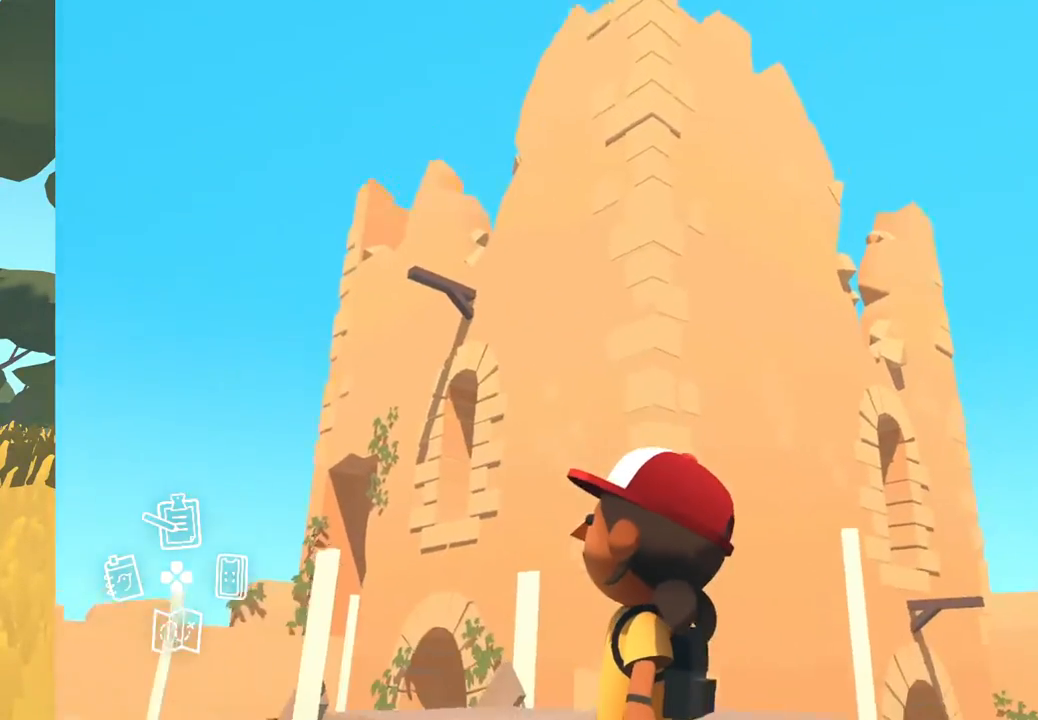
{"buttons": [], "left_stick": "center", "right_stick": "center", "events": []}
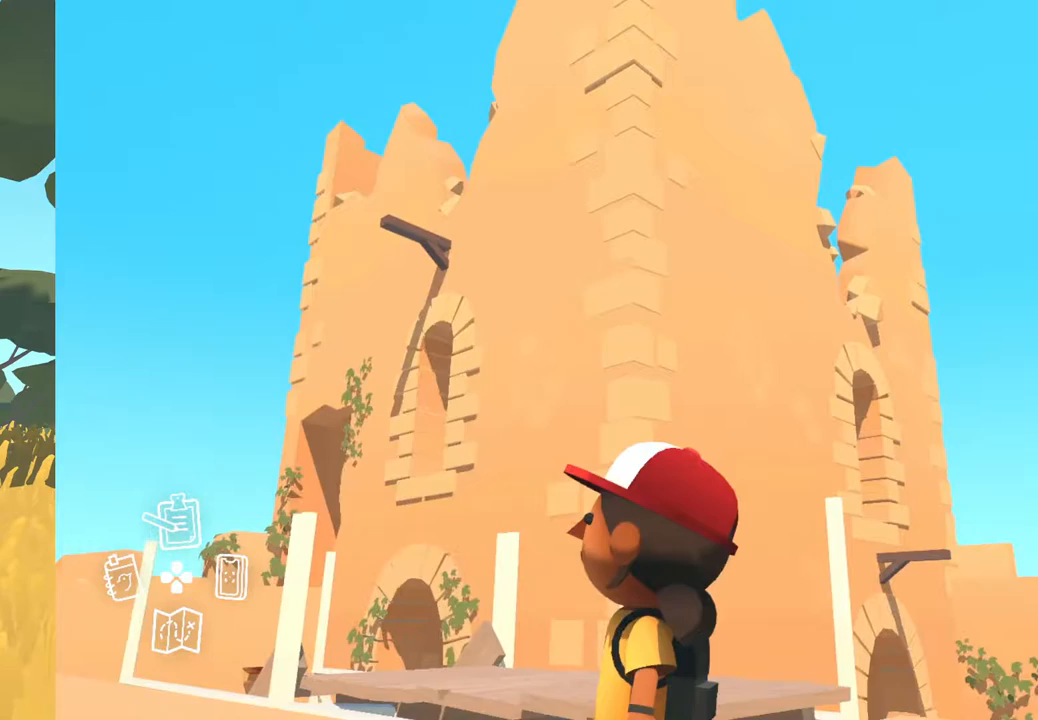
{"buttons": [], "left_stick": "center", "right_stick": "center", "events": []}
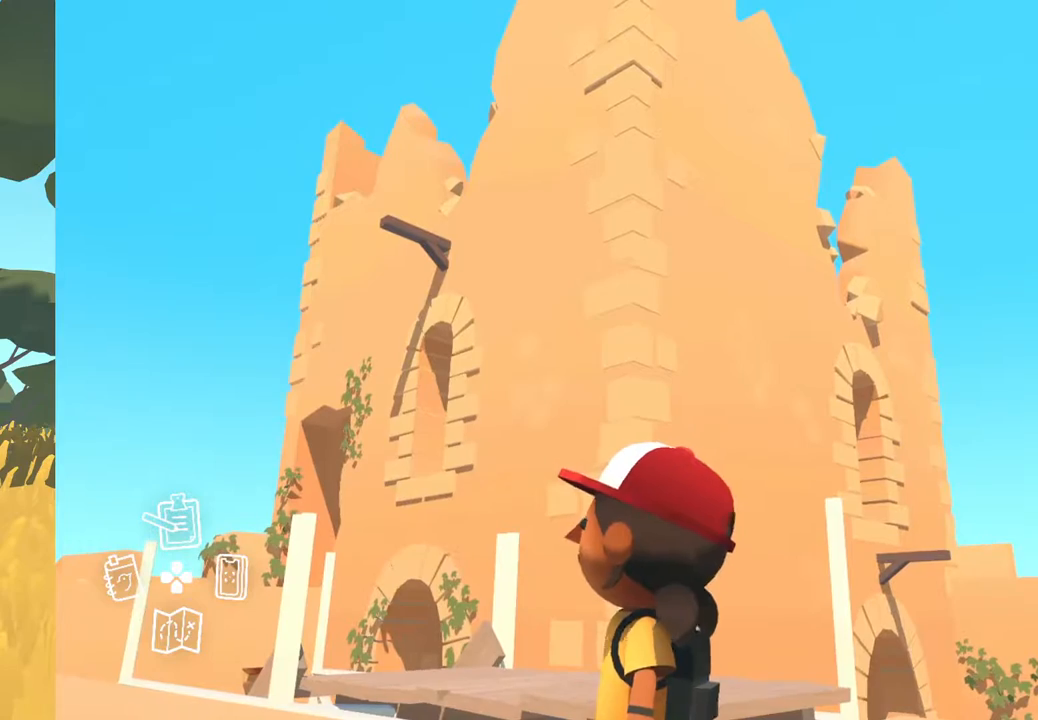
{"buttons": [], "left_stick": "center", "right_stick": "center", "events": []}
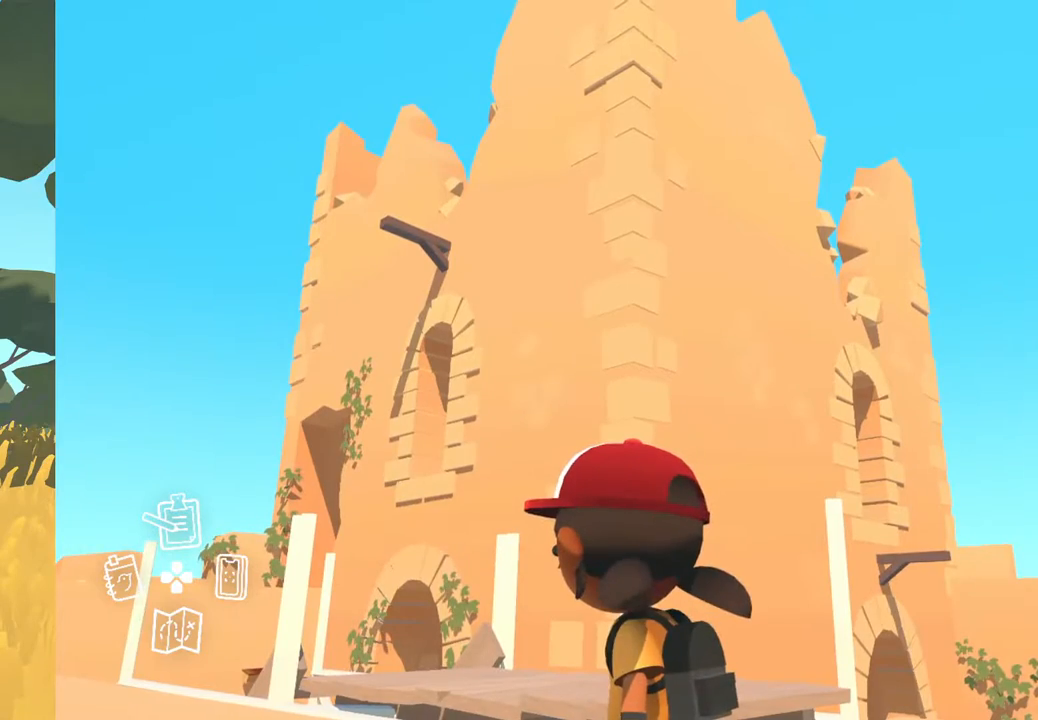
{"buttons": [], "left_stick": "center", "right_stick": "right", "events": [[250, "right_stick", "right"]]}
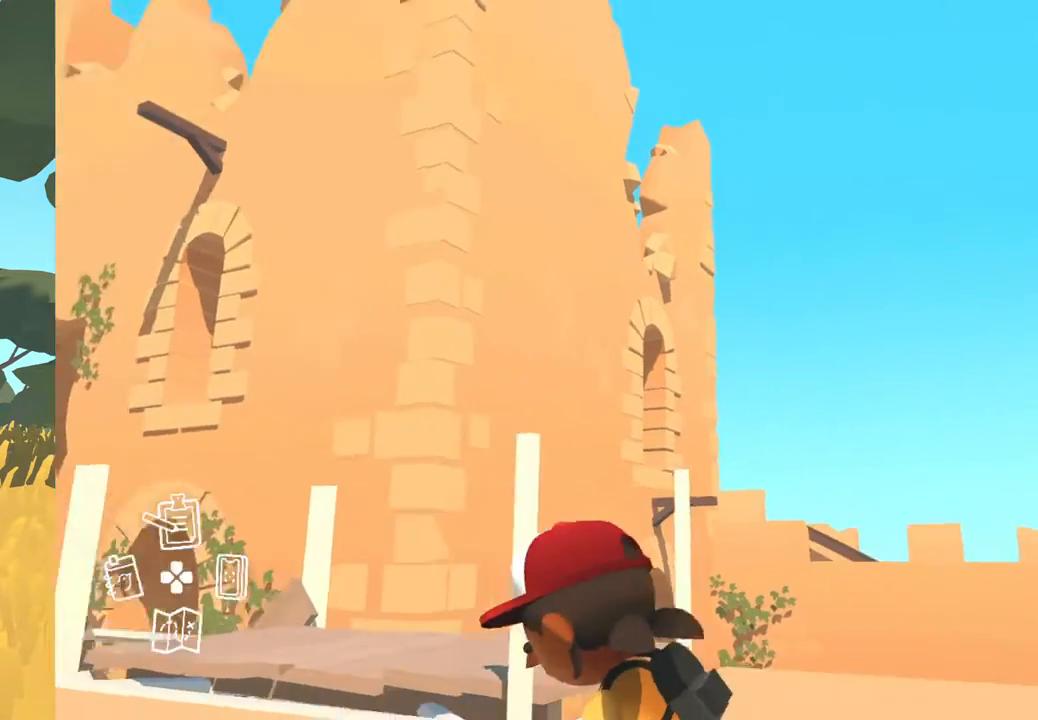
{"buttons": [], "left_stick": "center", "right_stick": "center", "events": [[133, "right_stick", "down-right"], [267, "right_stick", "center"]]}
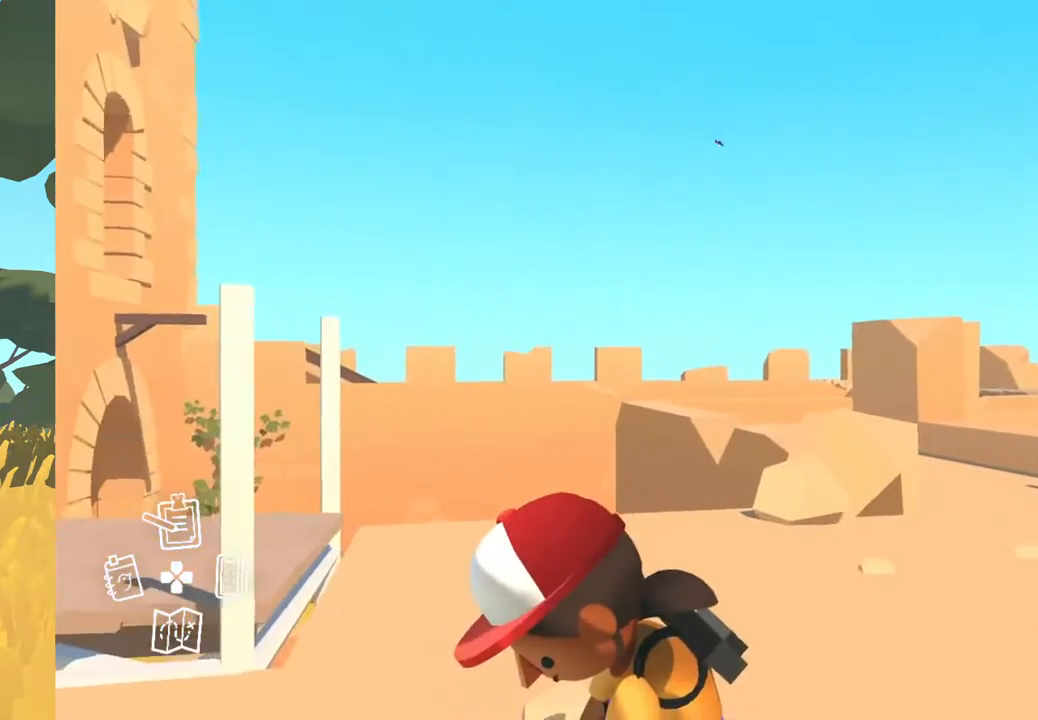
{"buttons": [], "left_stick": "up-right", "right_stick": "center", "events": [[233, "left_stick", "up-right"]]}
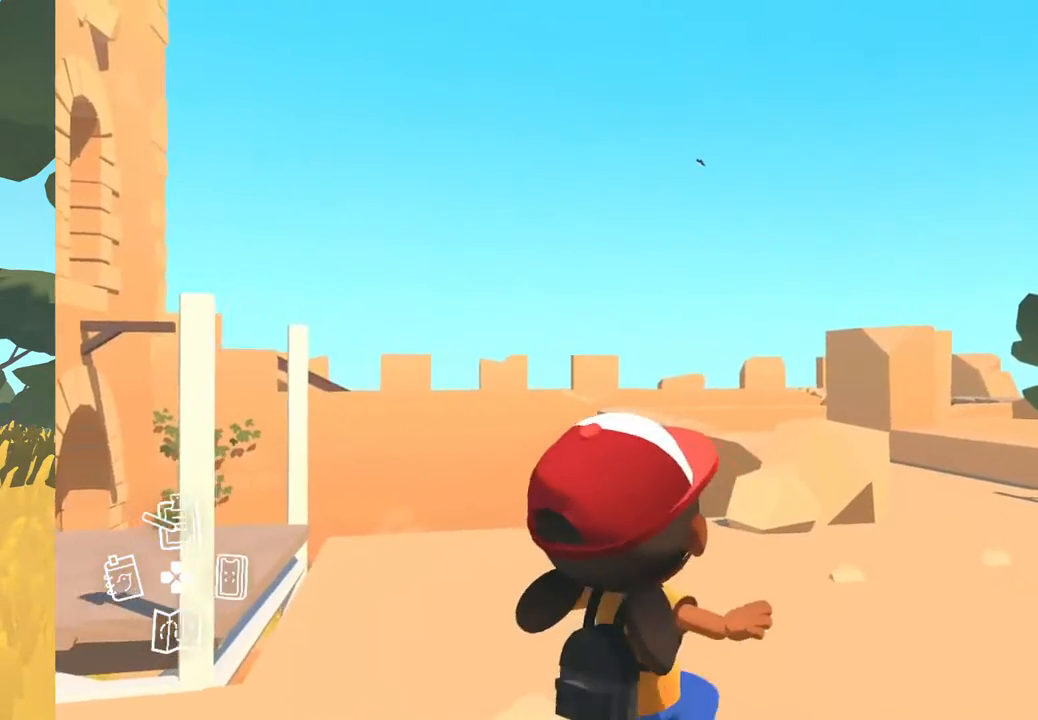
{"buttons": [], "left_stick": "up", "right_stick": "center", "events": [[483, "left_stick", "up"]]}
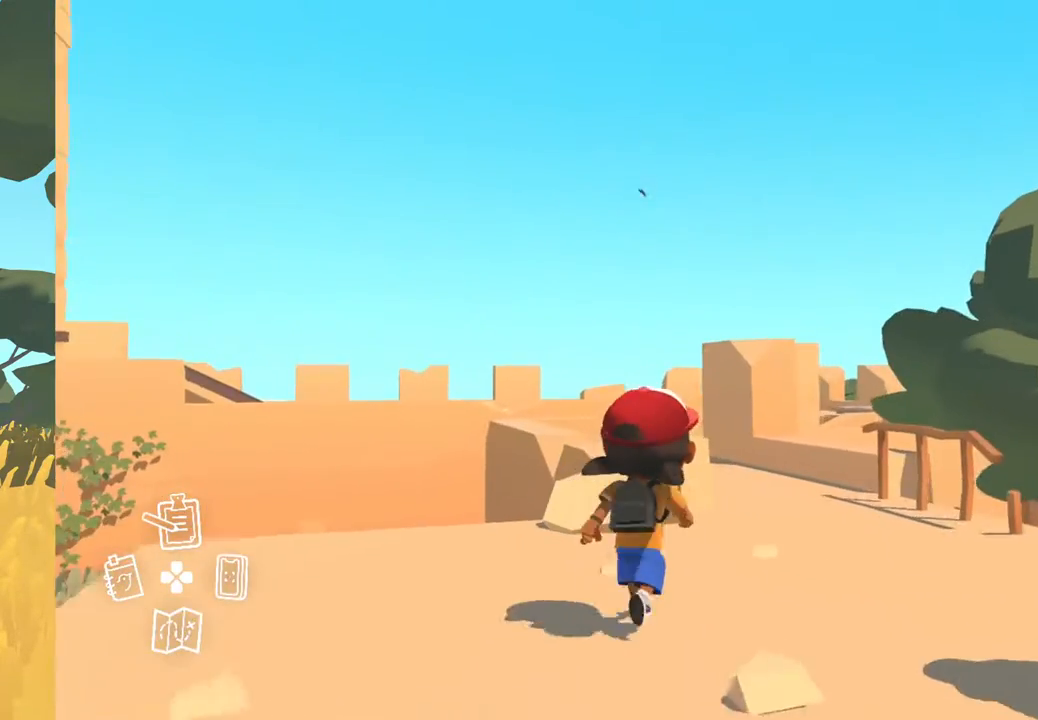
{"buttons": [], "left_stick": "up", "right_stick": "center", "events": []}
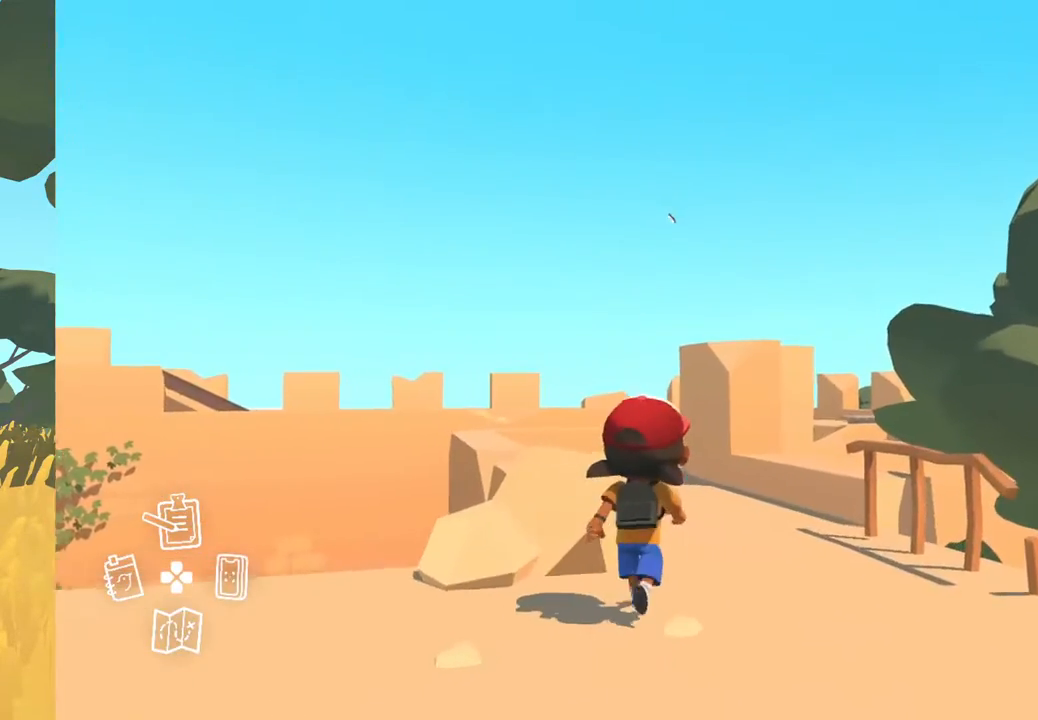
{"buttons": [], "left_stick": "up", "right_stick": "center", "events": []}
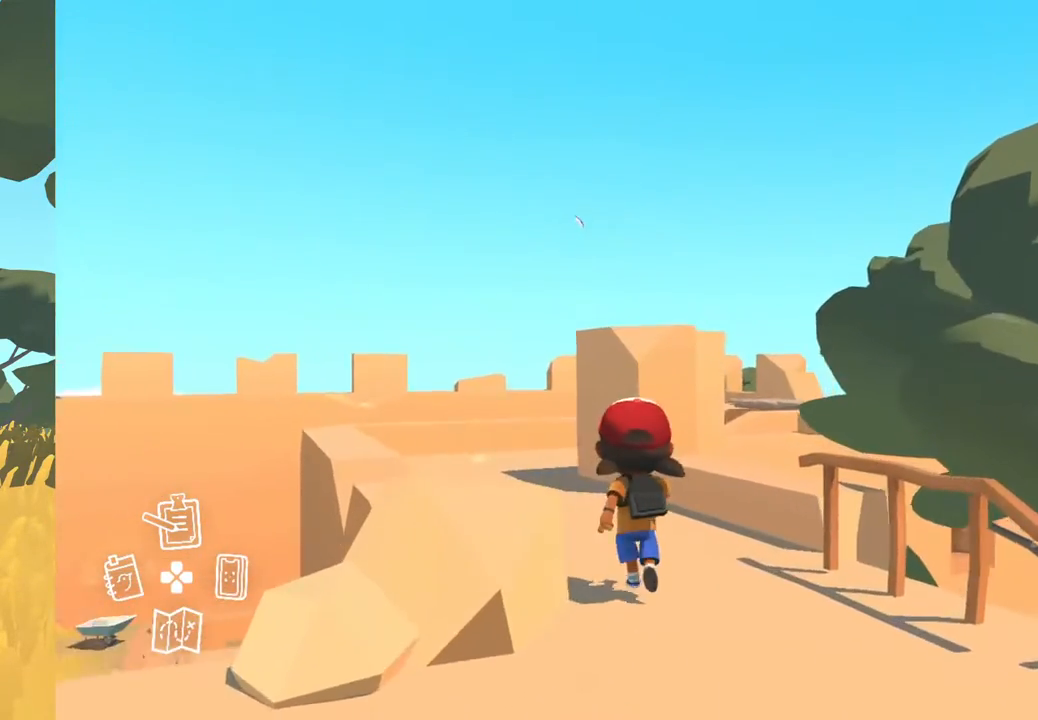
{"buttons": [], "left_stick": "up", "right_stick": "down-right", "events": [[167, "right_stick", "down-right"]]}
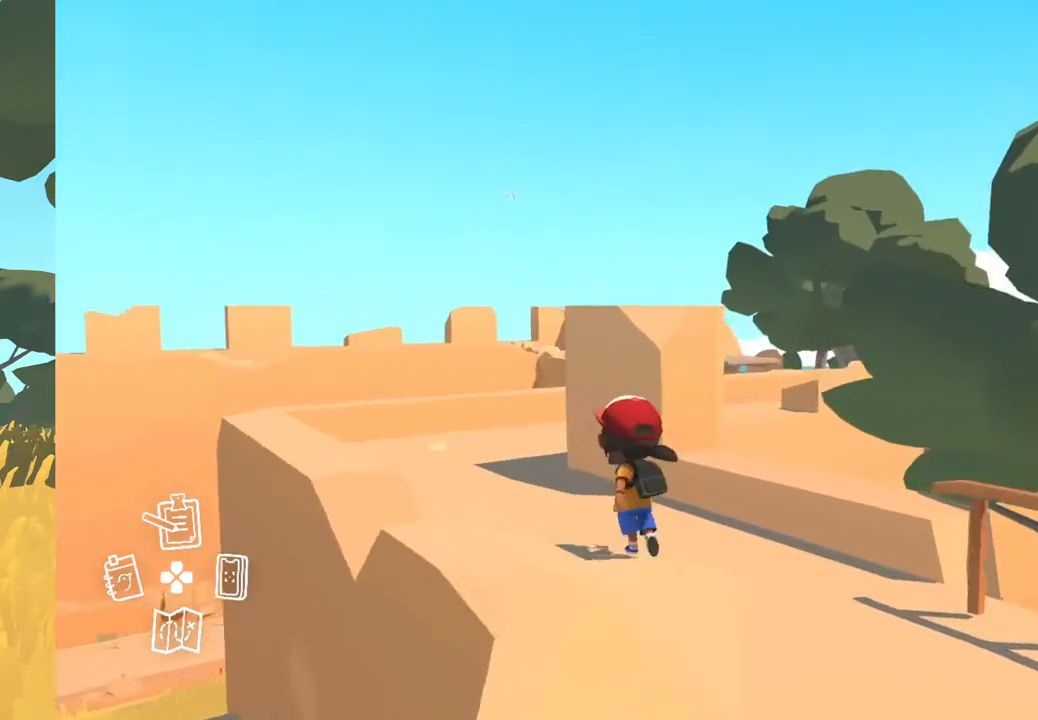
{"buttons": [], "left_stick": "up-left", "right_stick": "down-right", "events": [[150, "left_stick", "up-left"]]}
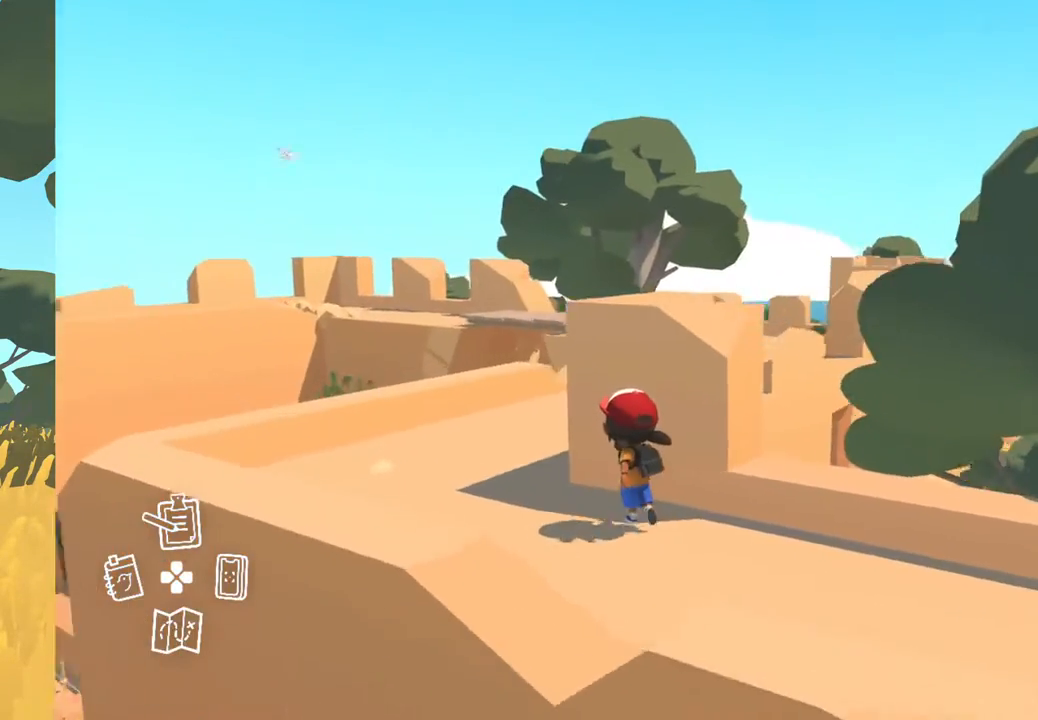
{"buttons": [], "left_stick": "up-left", "right_stick": "down-right", "events": []}
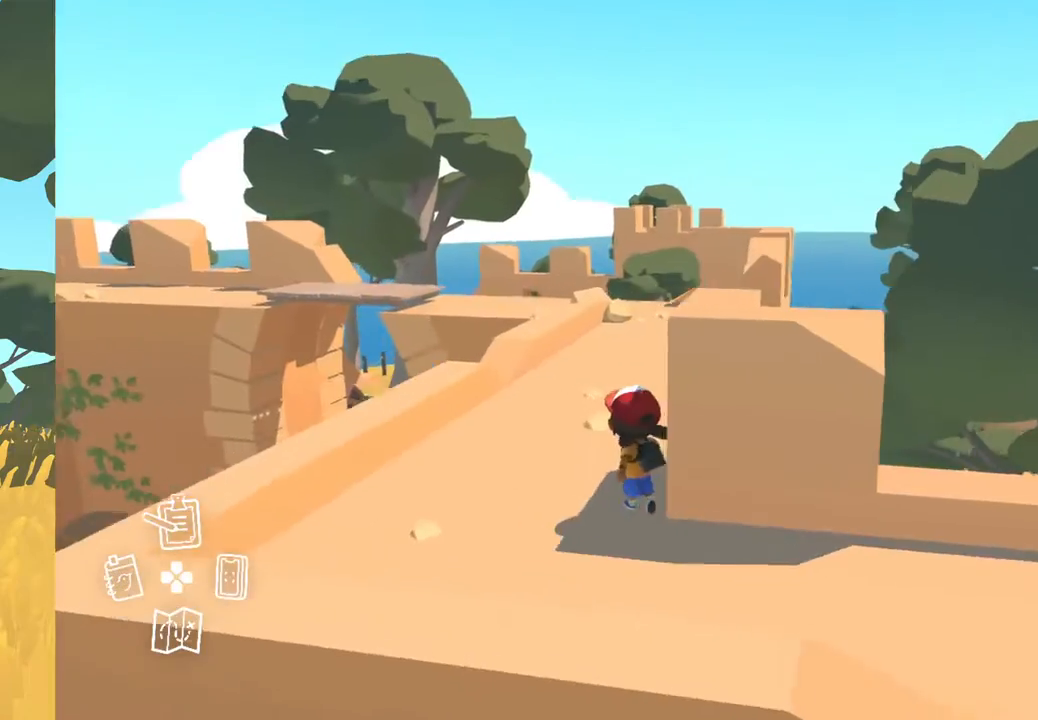
{"buttons": [], "left_stick": "up", "right_stick": "center", "events": [[17, "right_stick", "center"], [317, "left_stick", "up"]]}
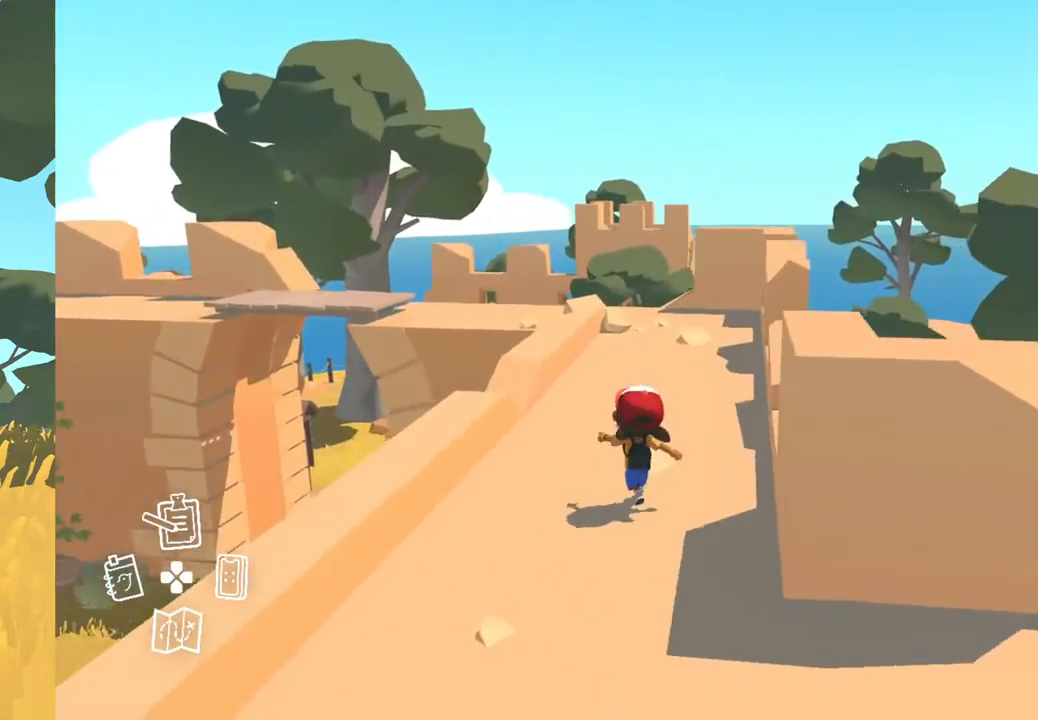
{"buttons": [], "left_stick": "up", "right_stick": "center", "events": []}
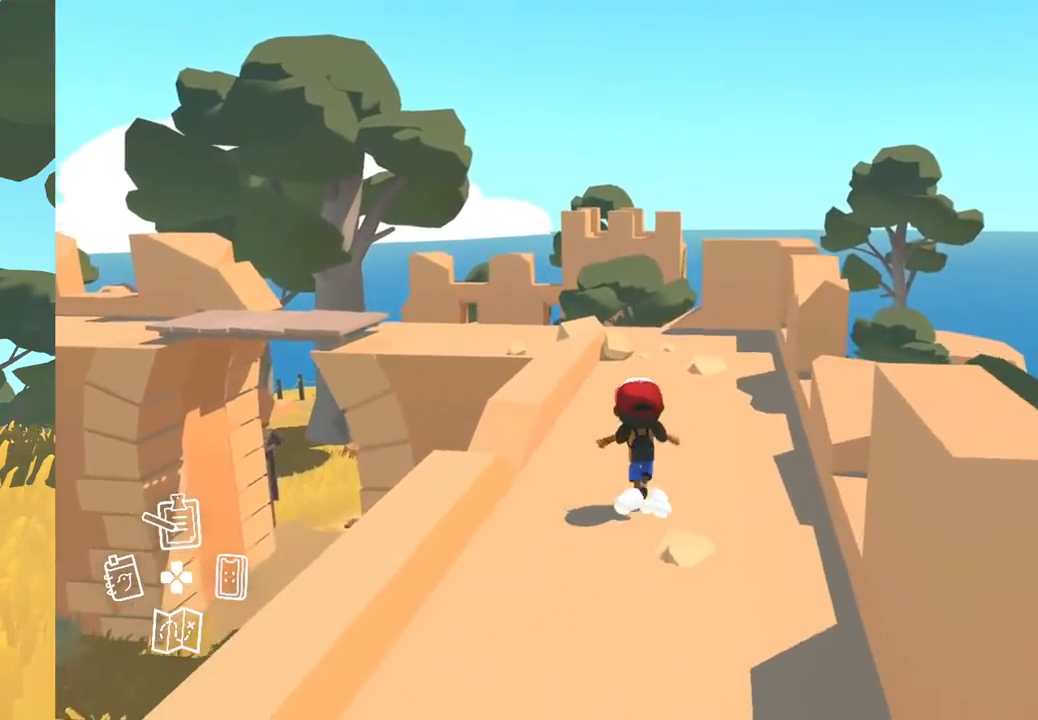
{"buttons": [], "left_stick": "up", "right_stick": "center", "events": []}
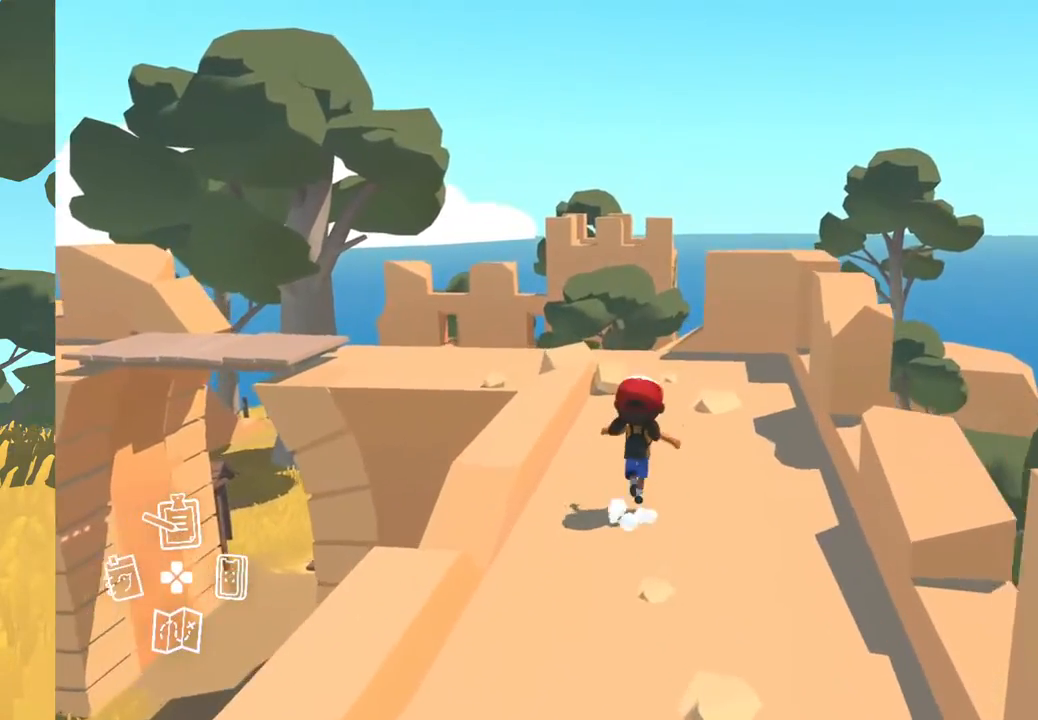
{"buttons": [], "left_stick": "up", "right_stick": "down", "events": [[317, "right_stick", "down"]]}
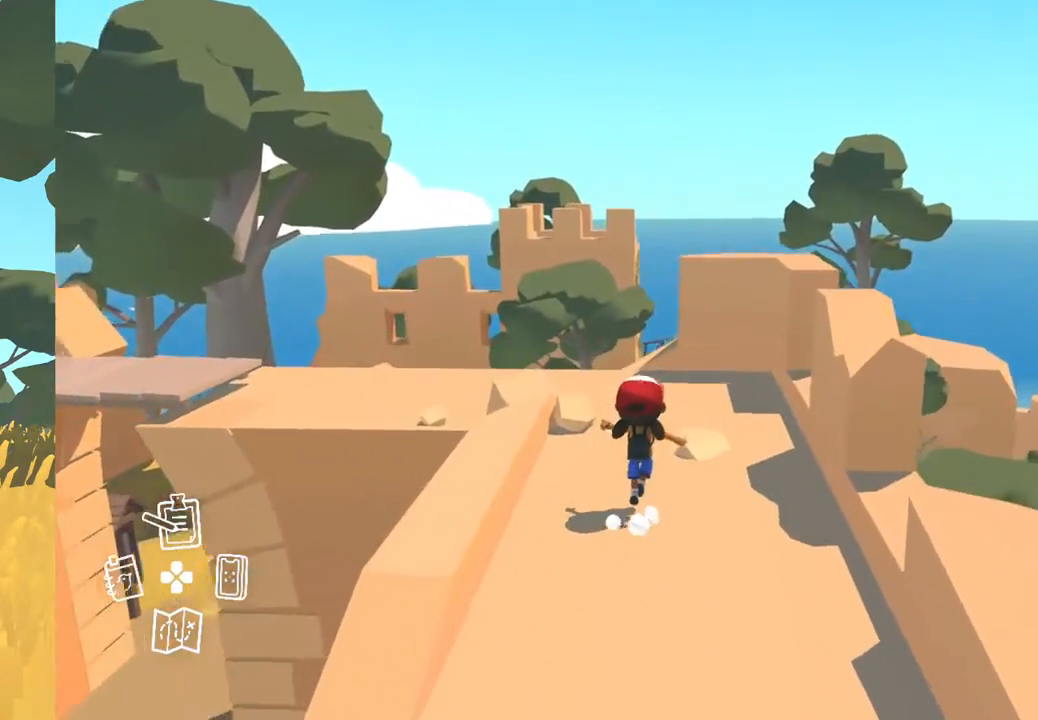
{"buttons": [], "left_stick": "up-left", "right_stick": "down", "events": [[467, "left_stick", "up-left"]]}
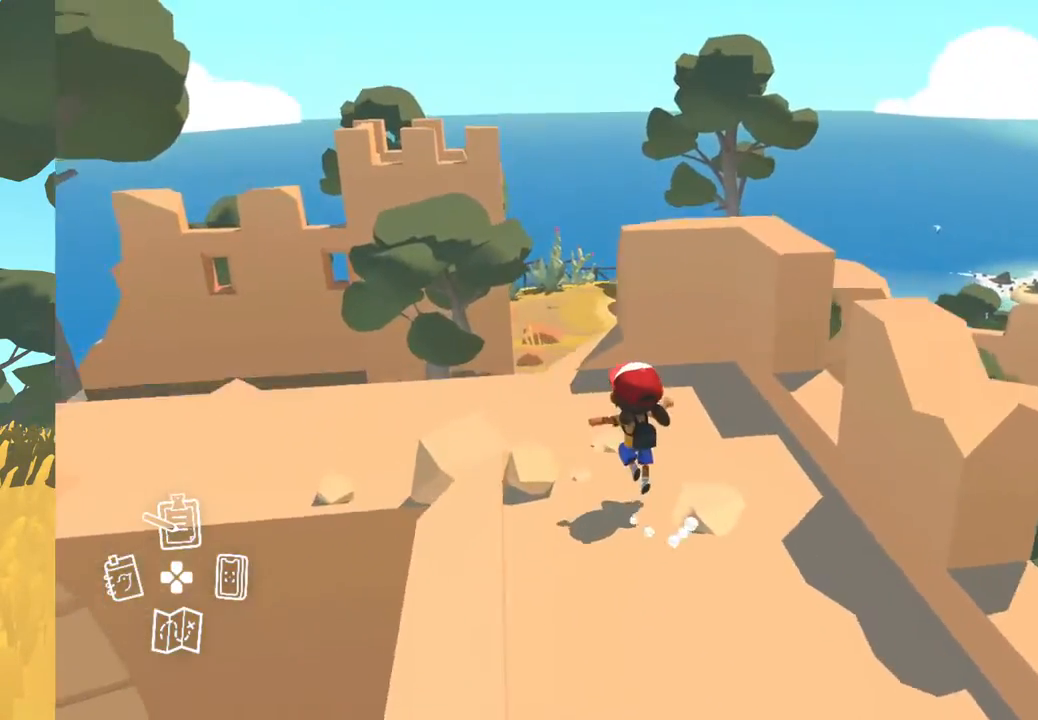
{"buttons": [], "left_stick": "up-left", "right_stick": "down", "events": []}
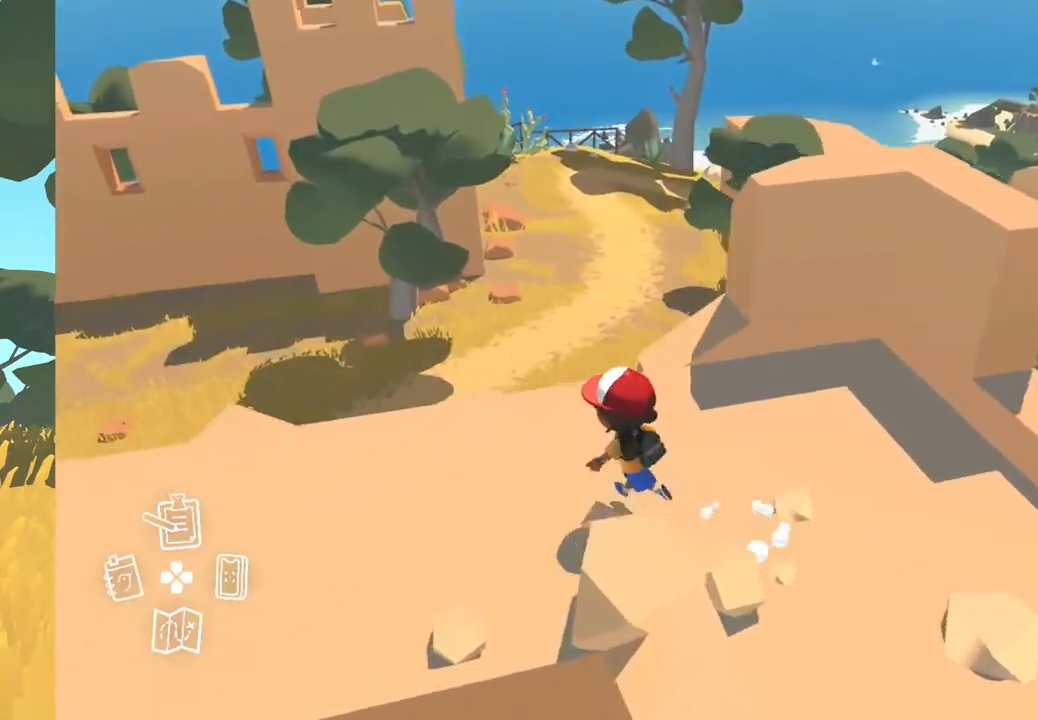
{"buttons": [], "left_stick": "center", "right_stick": "center", "events": [[50, "right_stick", "center"], [100, "left_stick", "center"]]}
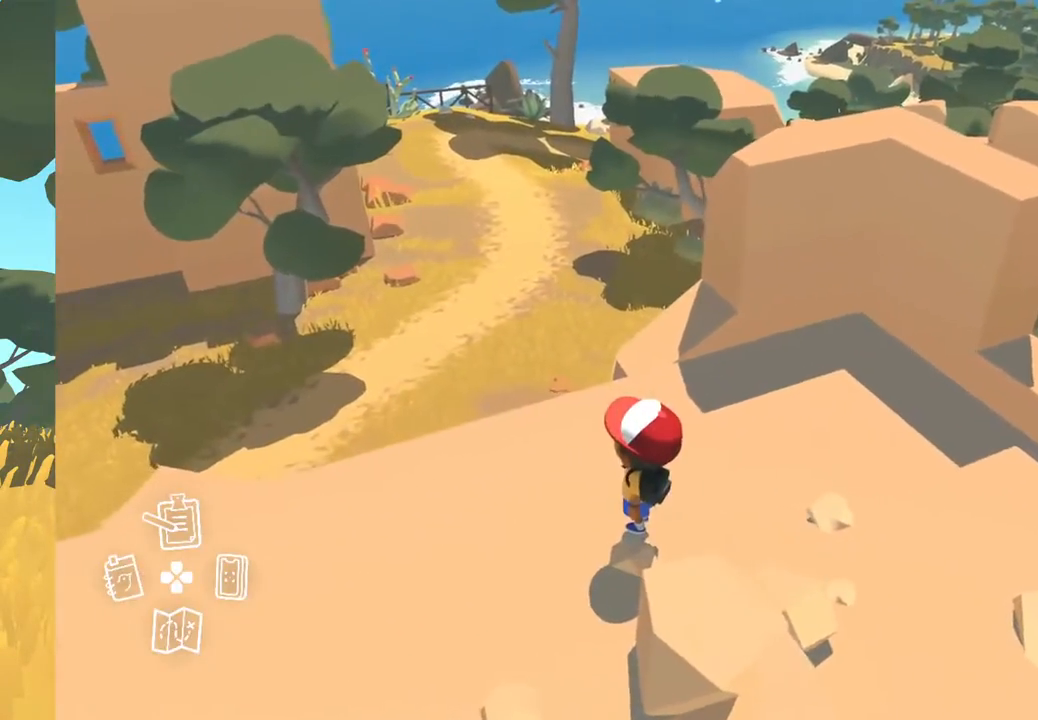
{"buttons": [], "left_stick": "left", "right_stick": "up-left", "events": [[50, "left_stick", "left"], [150, "right_stick", "left"], [417, "right_stick", "up-left"]]}
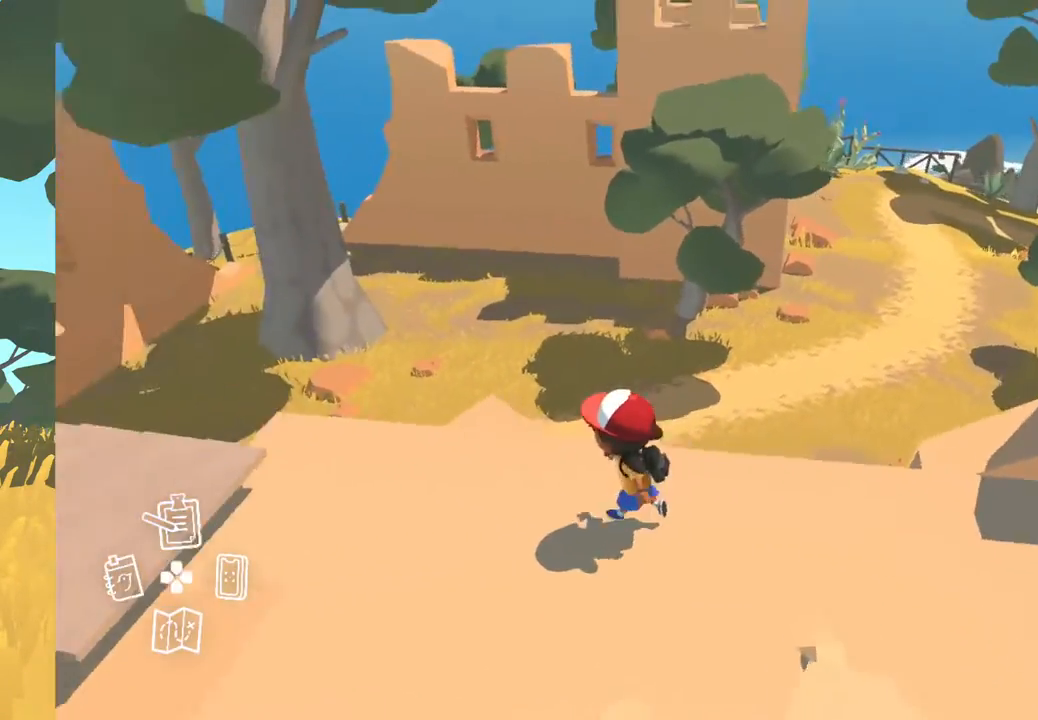
{"buttons": [], "left_stick": "center", "right_stick": "center", "events": [[17, "right_stick", "up"], [83, "left_stick", "center"], [117, "right_stick", "up-right"], [400, "right_stick", "center"]]}